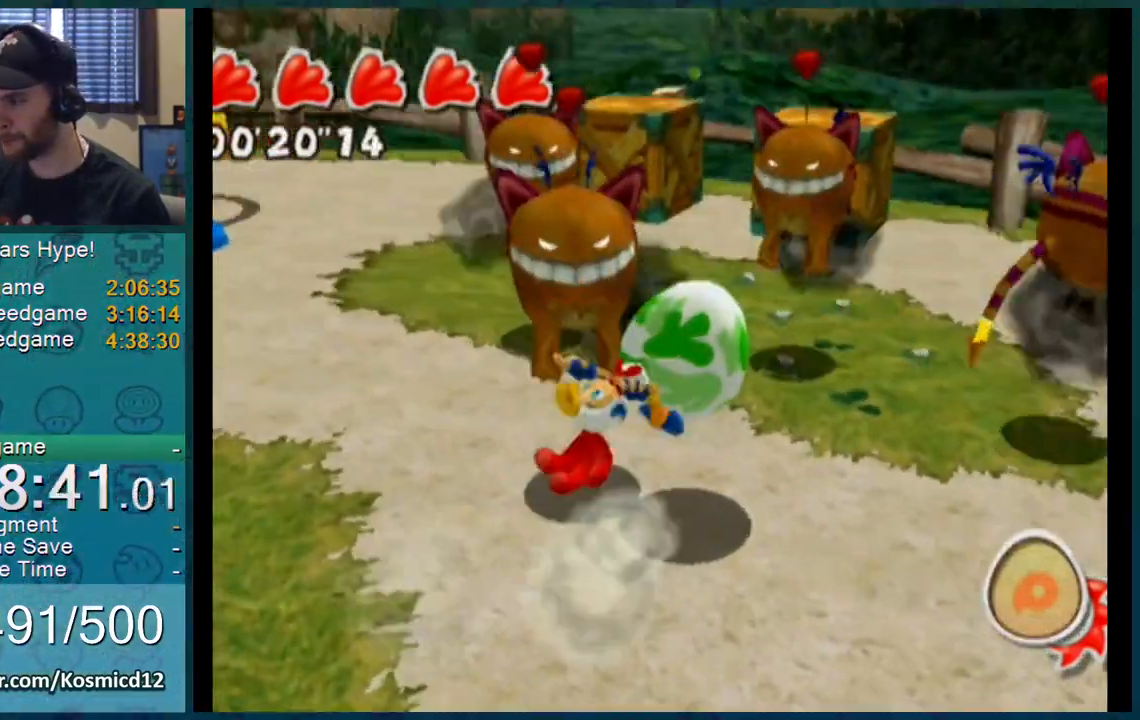
Gameplay with a controller (Nintendo layout); each line is a JSON object with the inputs held at the frame after it. "events" lists button and stick changes between this image and that frame as [ms after this image, input, new state], when the widget could be followed in between. Not read: L1 L3 R2 R3.
{"buttons": [], "left_stick": "up-right", "right_stick": "up-right", "events": [[283, "left_stick", "up-right"], [384, "right_stick", "up-right"]]}
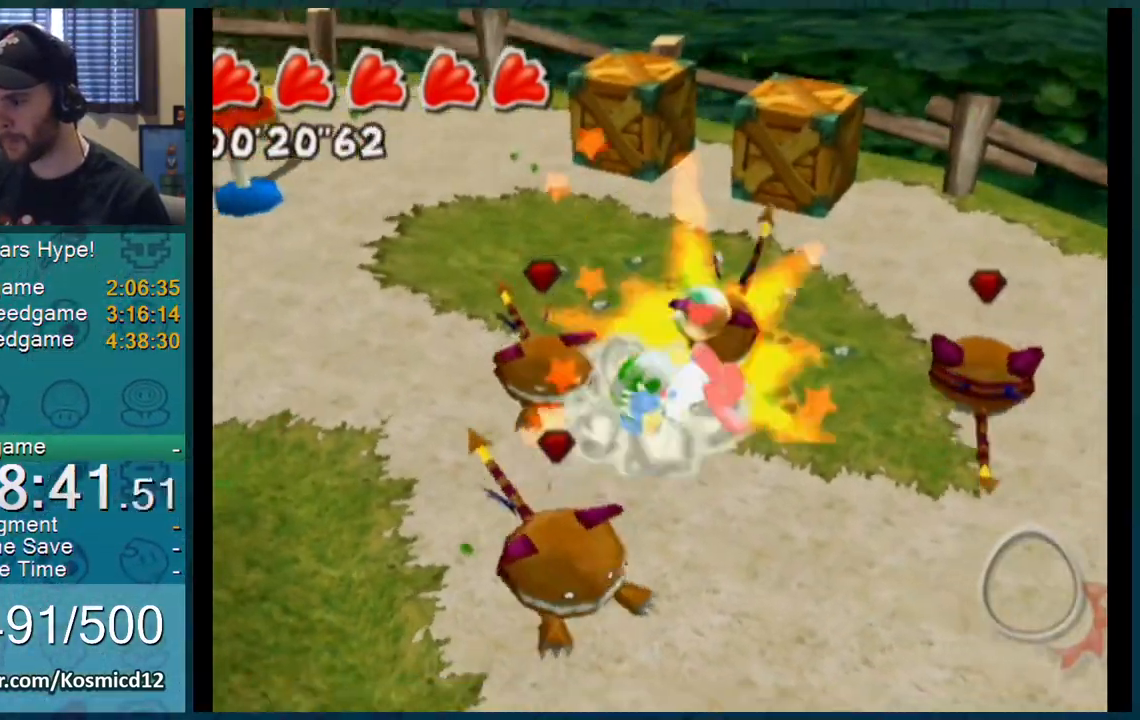
{"buttons": [], "left_stick": "up", "right_stick": "up-right", "events": [[150, "left_stick", "up"]]}
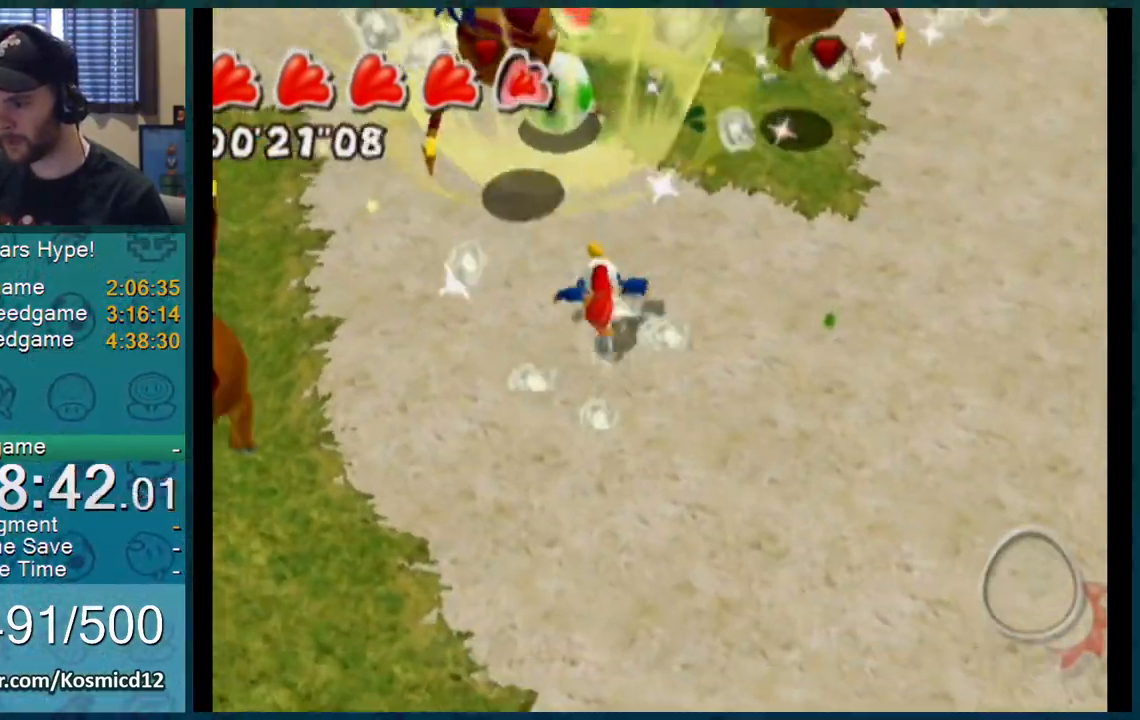
{"buttons": [], "left_stick": "up", "right_stick": "up-right", "events": []}
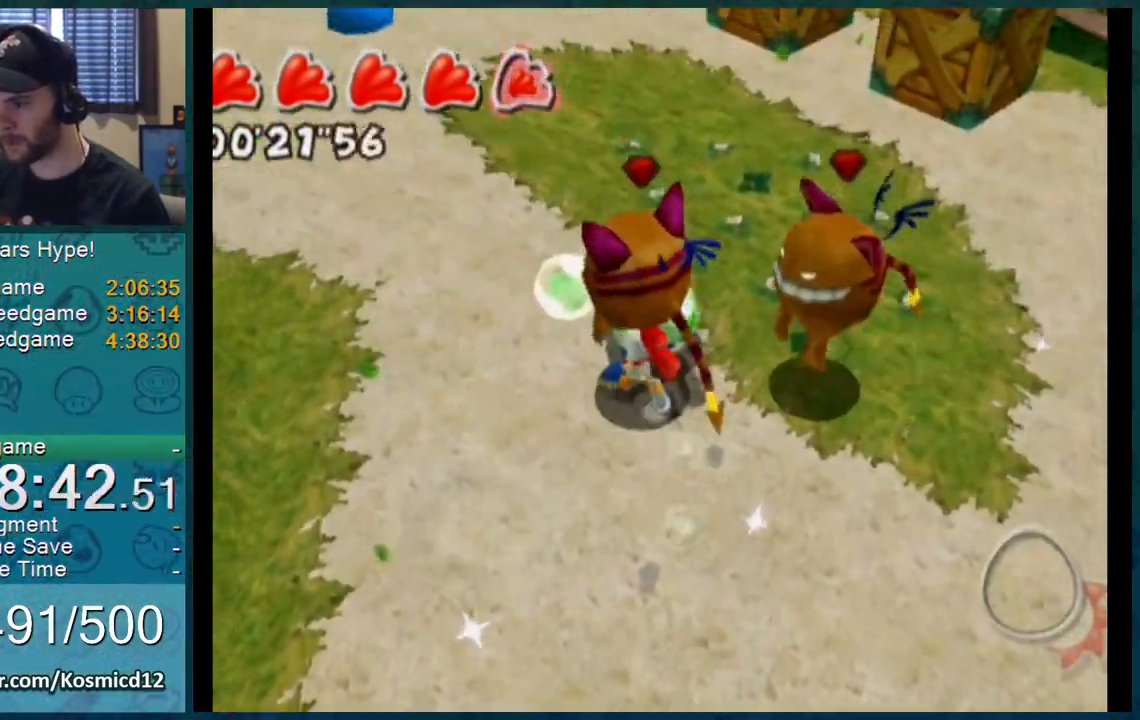
{"buttons": [], "left_stick": "down-left", "right_stick": "up-right", "events": [[251, "left_stick", "right"], [384, "left_stick", "down-left"]]}
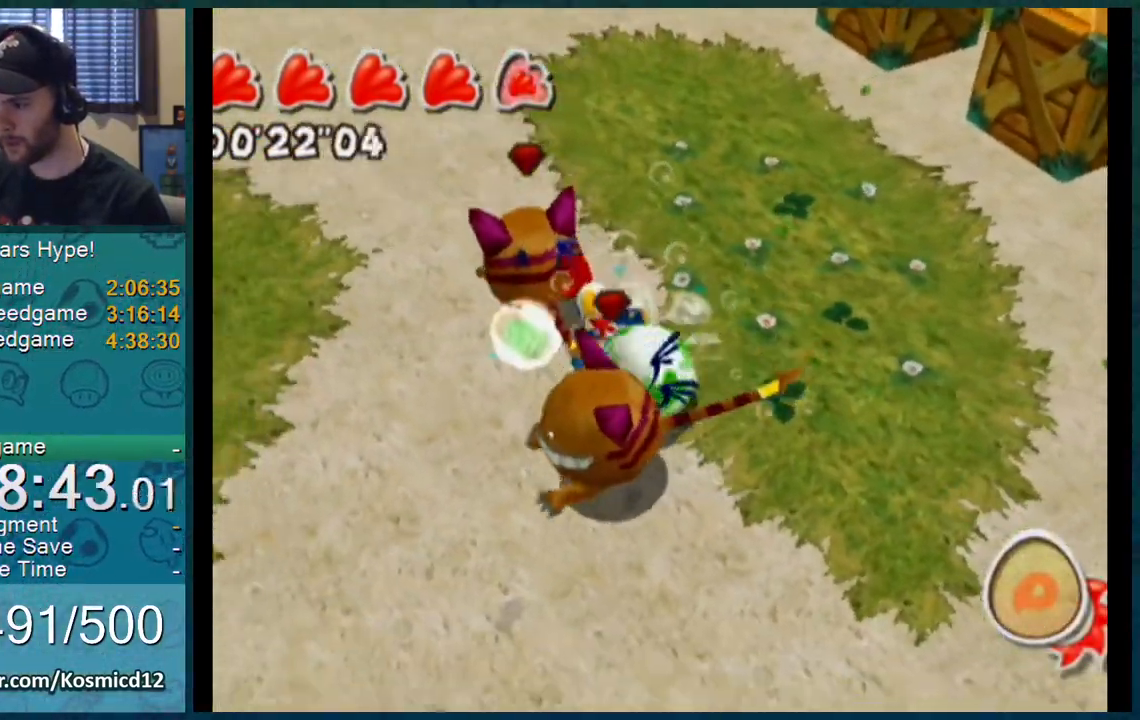
{"buttons": [], "left_stick": "down-right", "right_stick": "up-right", "events": [[33, "left_stick", "up-left"], [183, "left_stick", "up-right"], [250, "left_stick", "down-right"], [300, "right_stick", "center"], [350, "left_stick", "center"], [400, "left_stick", "down-right"], [434, "right_stick", "up-right"]]}
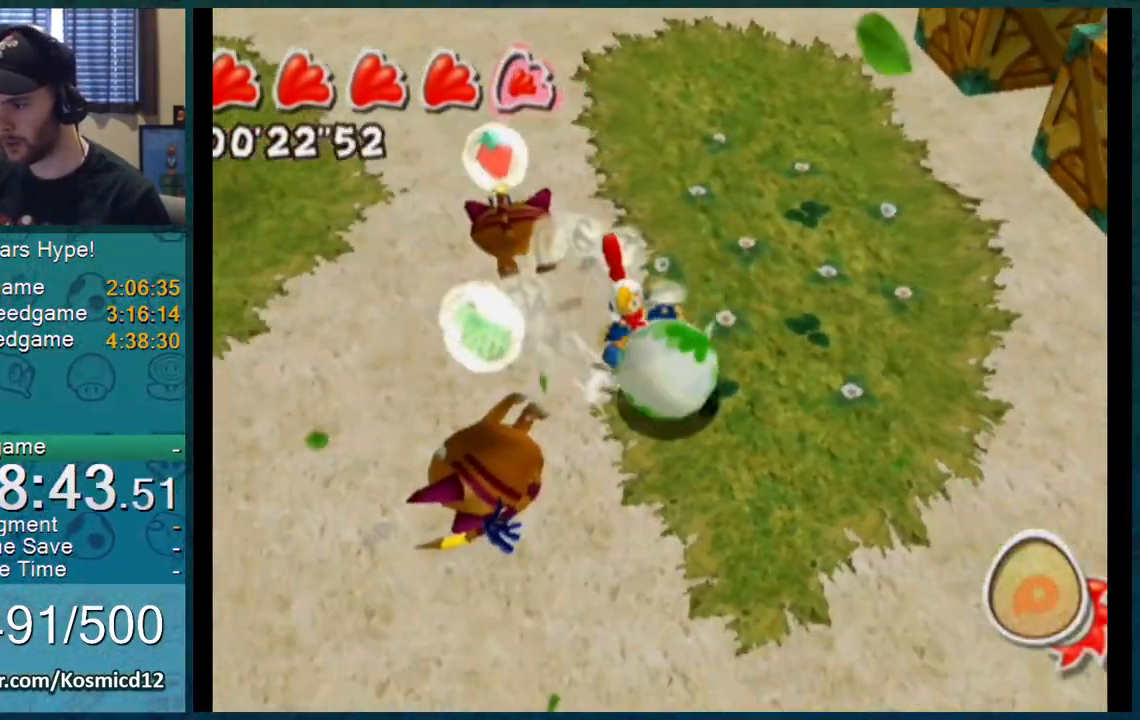
{"buttons": ["A"], "left_stick": "up-right", "right_stick": "center", "events": [[150, "left_stick", "up-right"], [150, "right_stick", "center"], [284, "left_stick", "up"], [334, "A", "down"], [384, "left_stick", "up-right"], [434, "A", "up"], [501, "A", "down"]]}
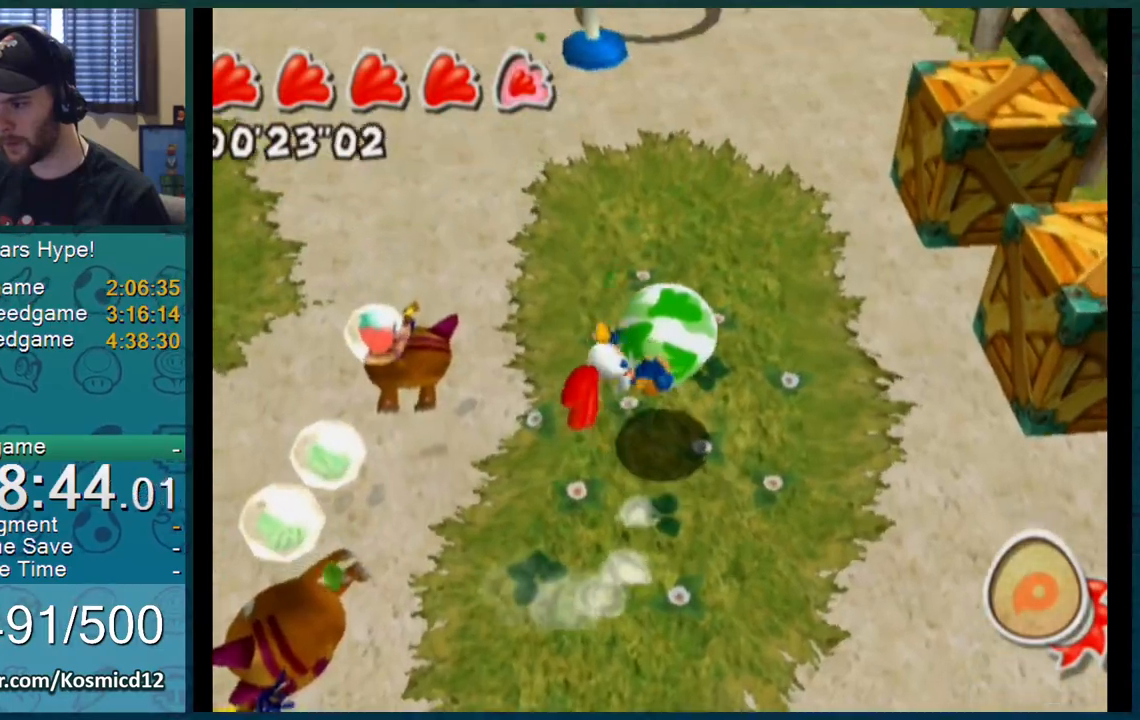
{"buttons": [], "left_stick": "right", "right_stick": "center", "events": [[33, "left_stick", "center"], [50, "A", "up"], [217, "right_stick", "right"], [250, "left_stick", "up-right"], [300, "right_stick", "center"], [434, "left_stick", "center"], [500, "left_stick", "right"]]}
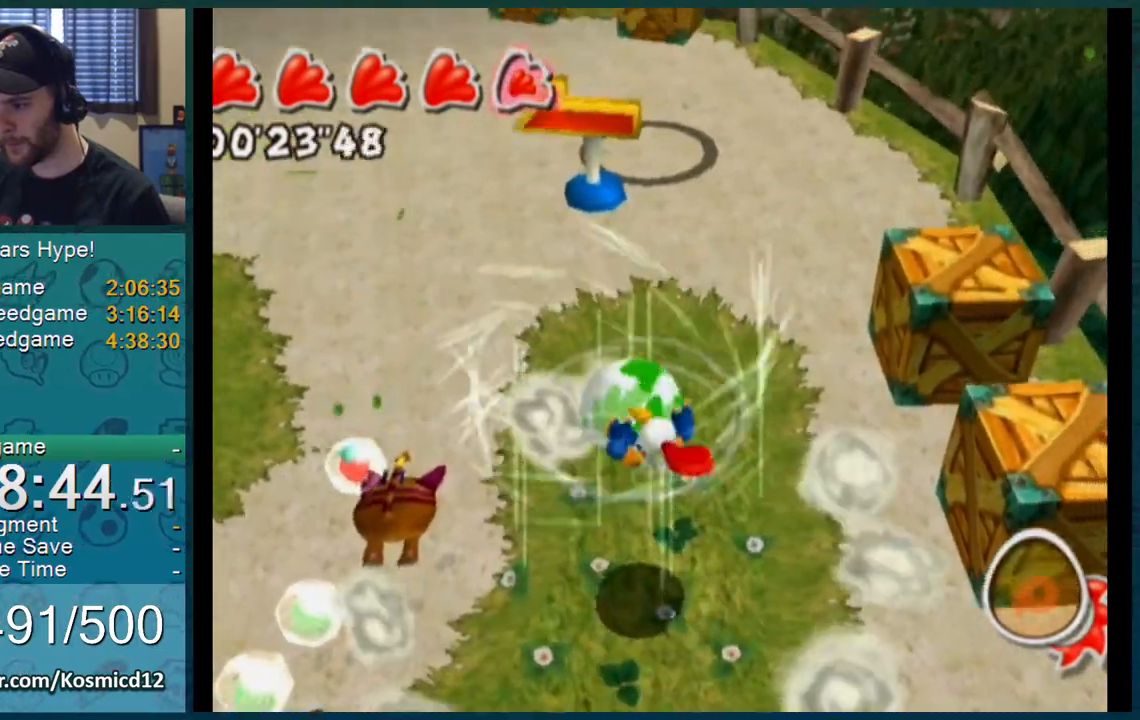
{"buttons": [], "left_stick": "center", "right_stick": "right", "events": [[134, "A", "down"], [134, "left_stick", "center"], [217, "A", "up"], [367, "right_stick", "right"]]}
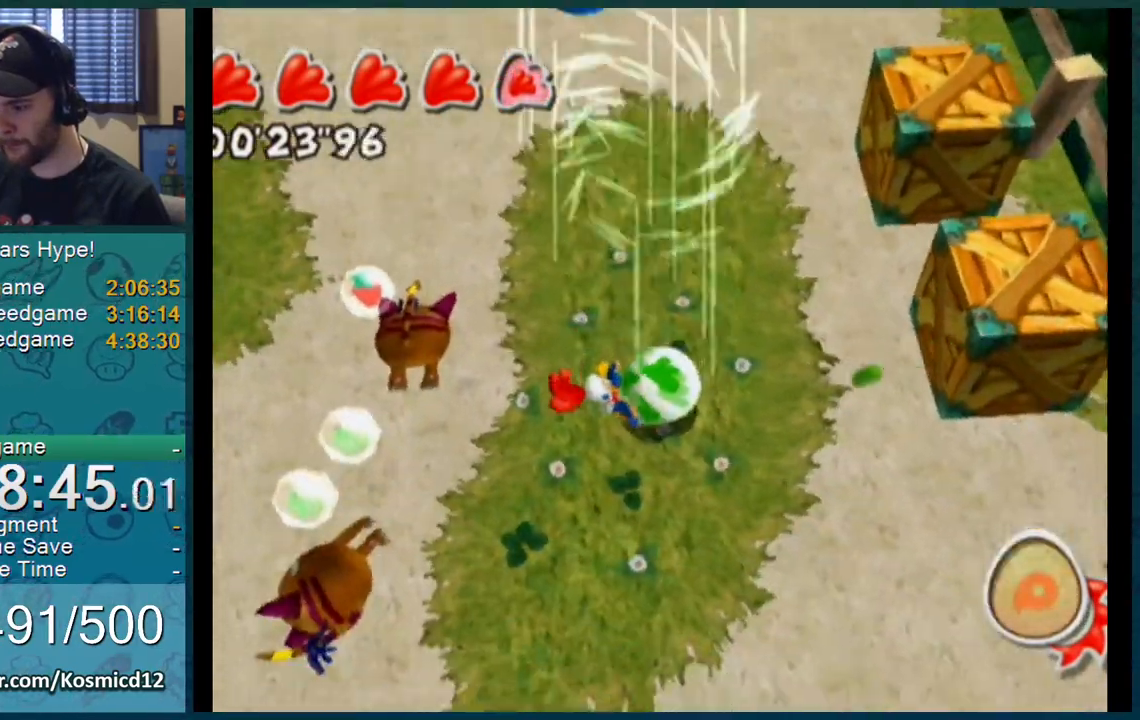
{"buttons": [], "left_stick": "center", "right_stick": "center", "events": [[50, "right_stick", "center"]]}
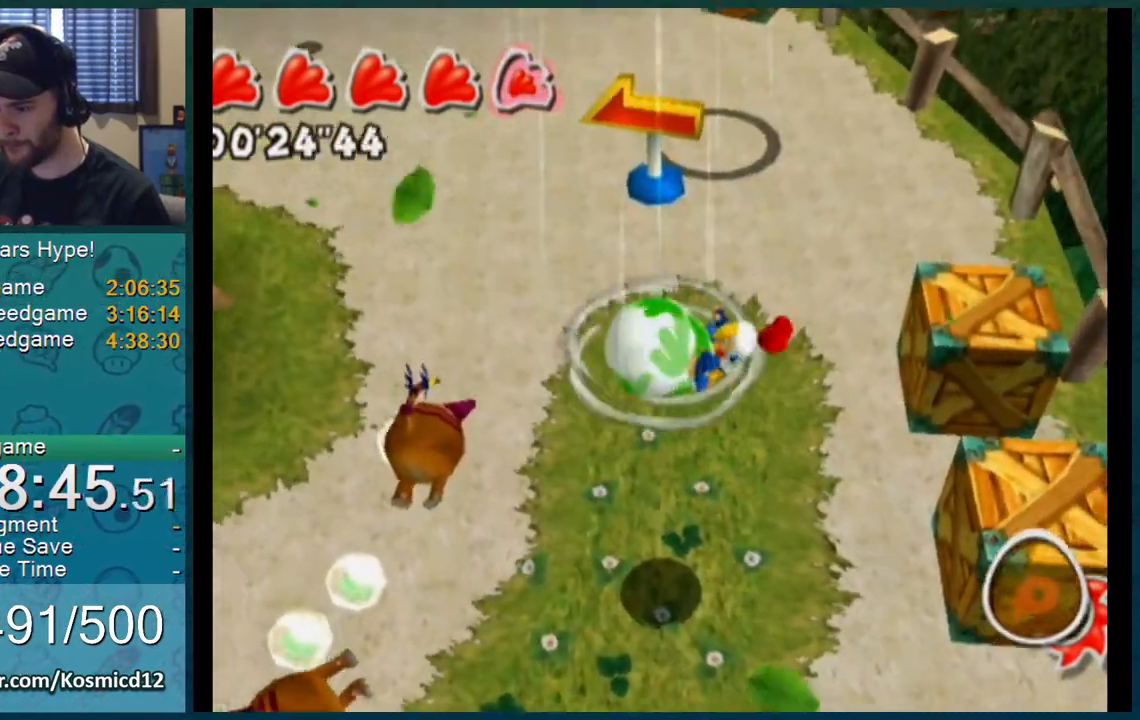
{"buttons": [], "left_stick": "center", "right_stick": "center", "events": []}
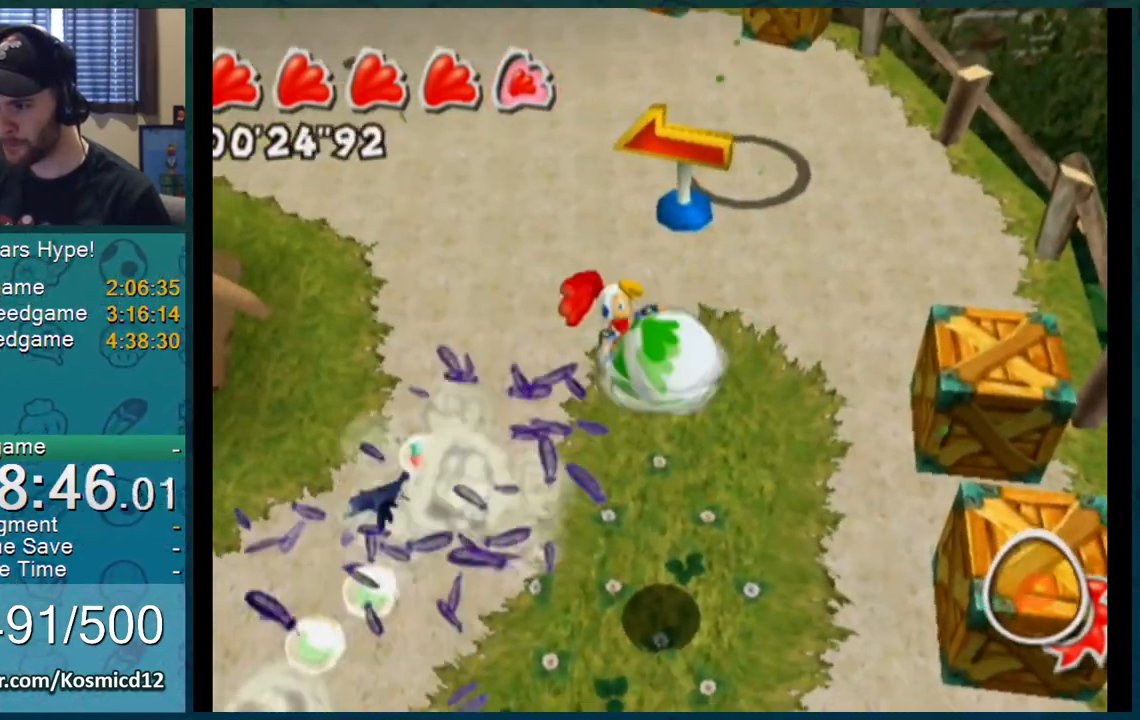
{"buttons": [], "left_stick": "center", "right_stick": "center", "events": [[83, "A", "down"], [150, "A", "up"]]}
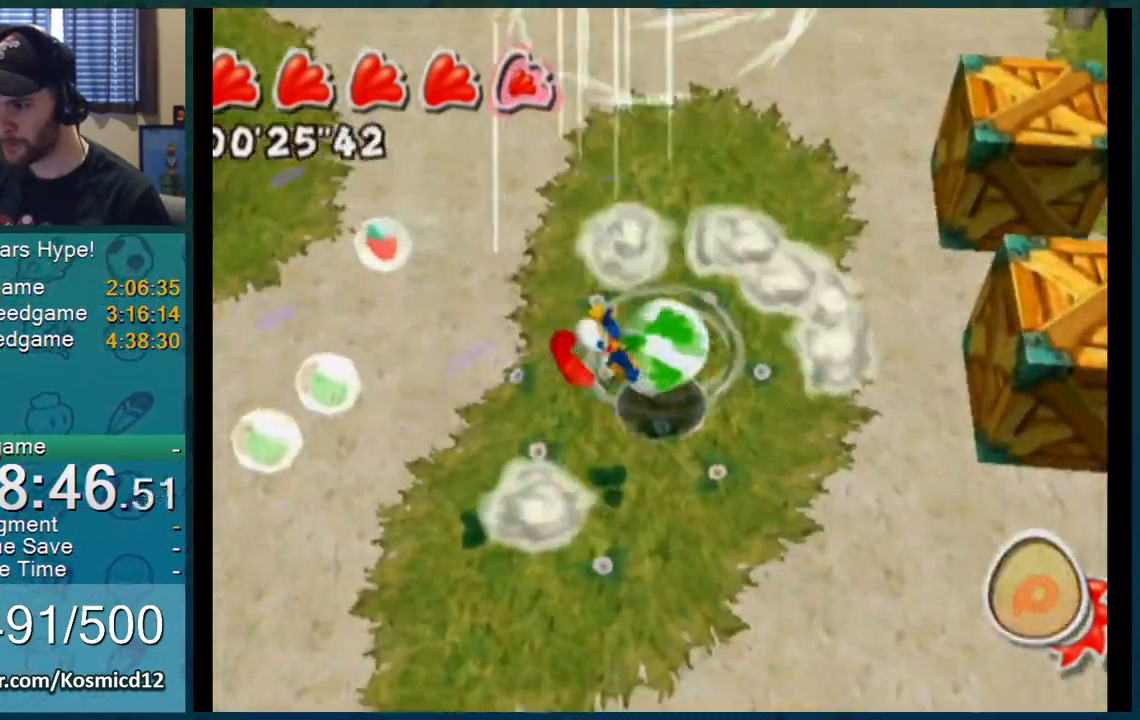
{"buttons": [], "left_stick": "up", "right_stick": "center", "events": [[184, "A", "down"], [267, "A", "up"], [334, "A", "down"], [401, "A", "up"], [401, "left_stick", "up"]]}
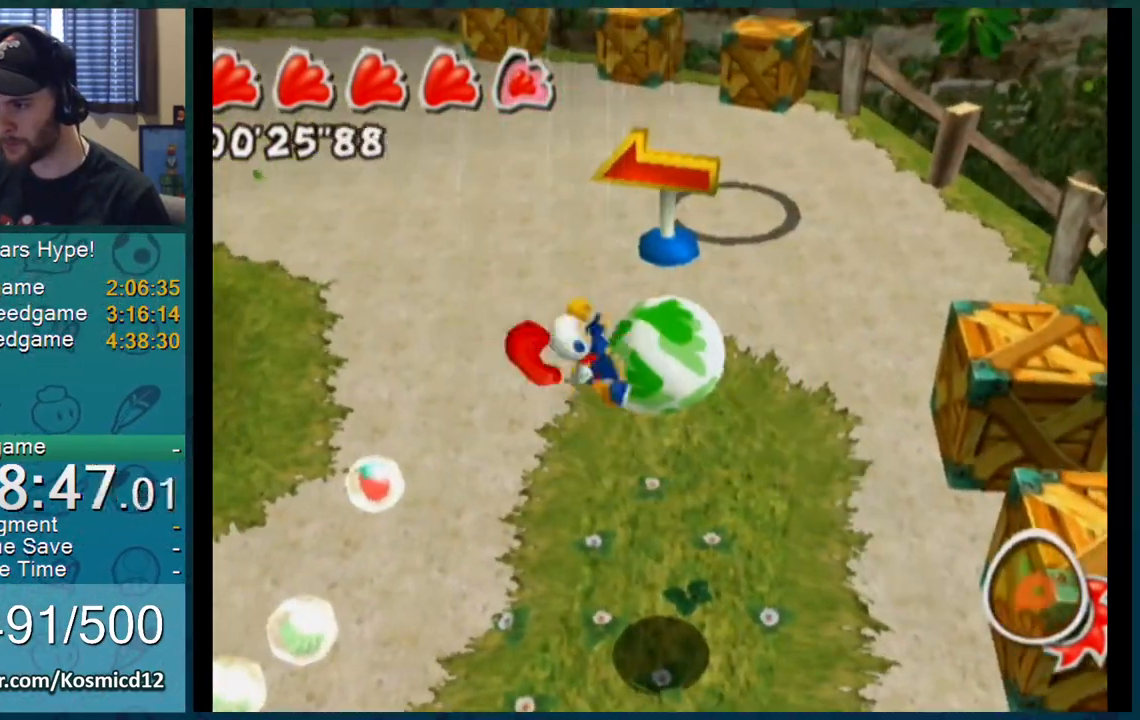
{"buttons": [], "left_stick": "up", "right_stick": "center", "events": []}
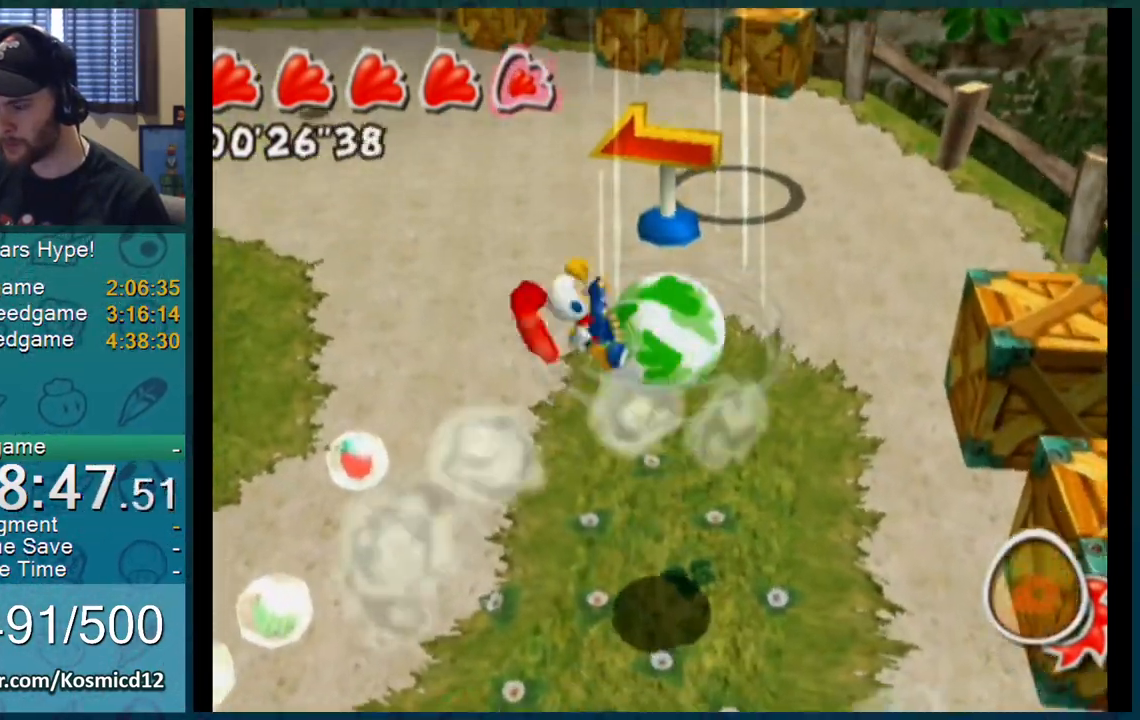
{"buttons": [], "left_stick": "up", "right_stick": "center", "events": []}
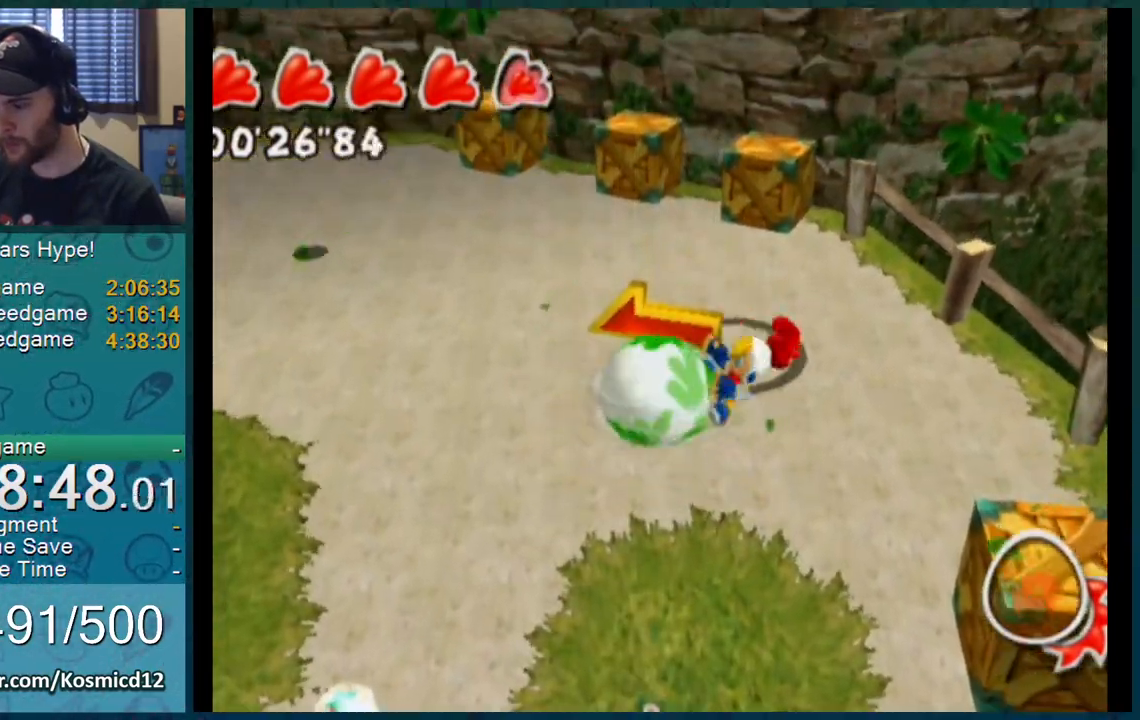
{"buttons": [], "left_stick": "up", "right_stick": "center", "events": []}
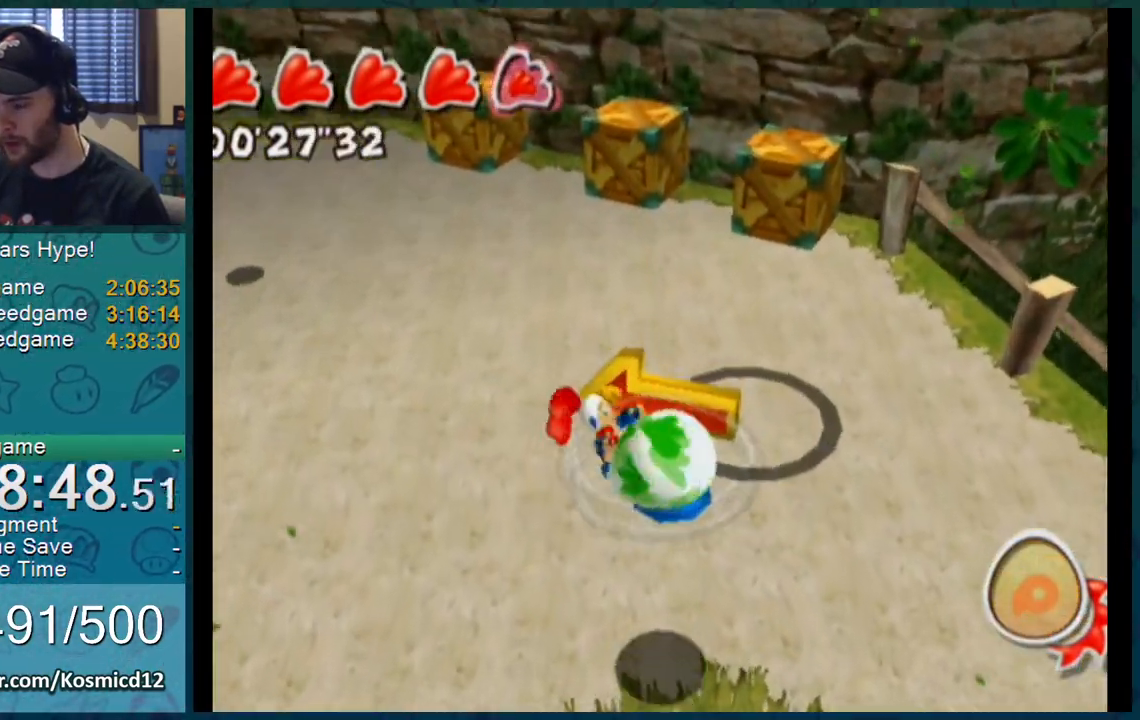
{"buttons": [], "left_stick": "up-right", "right_stick": "center", "events": [[384, "left_stick", "up-right"]]}
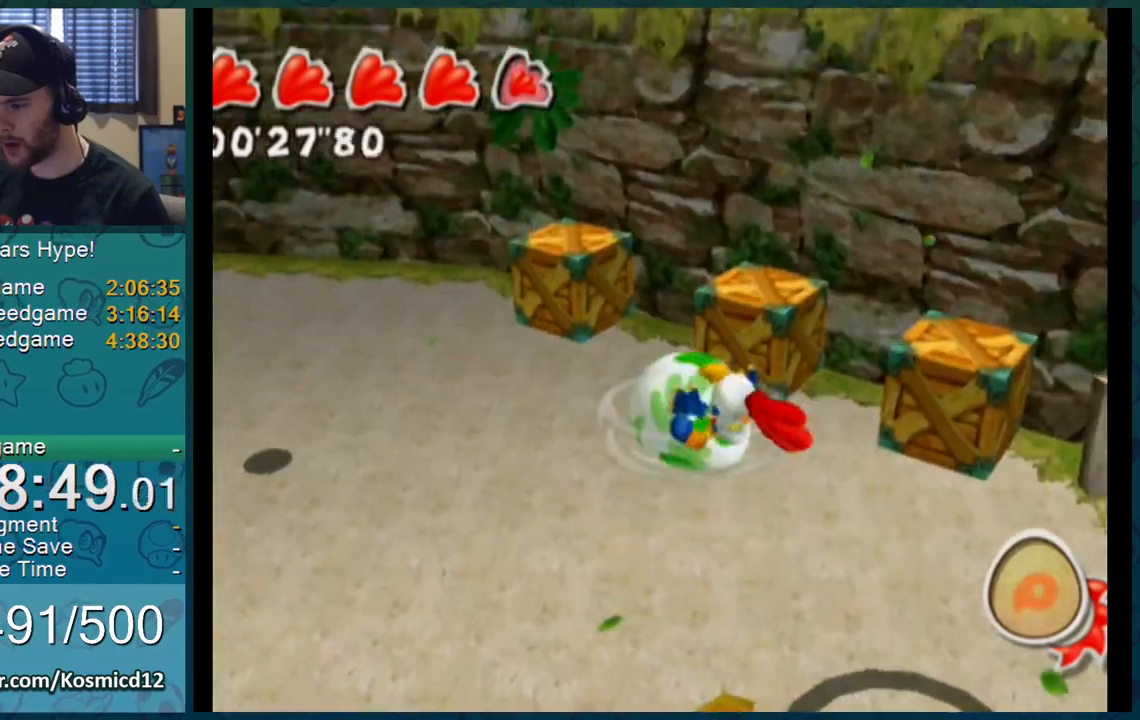
{"buttons": [], "left_stick": "up-right", "right_stick": "center", "events": []}
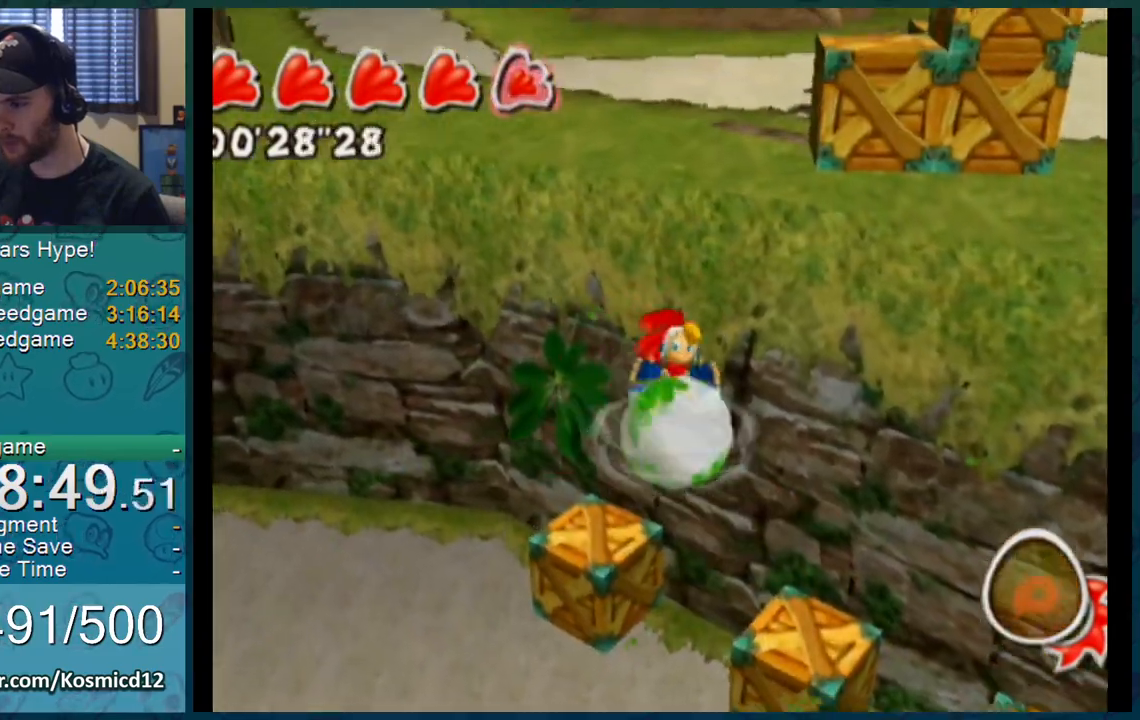
{"buttons": [], "left_stick": "up", "right_stick": "center", "events": [[117, "left_stick", "up"]]}
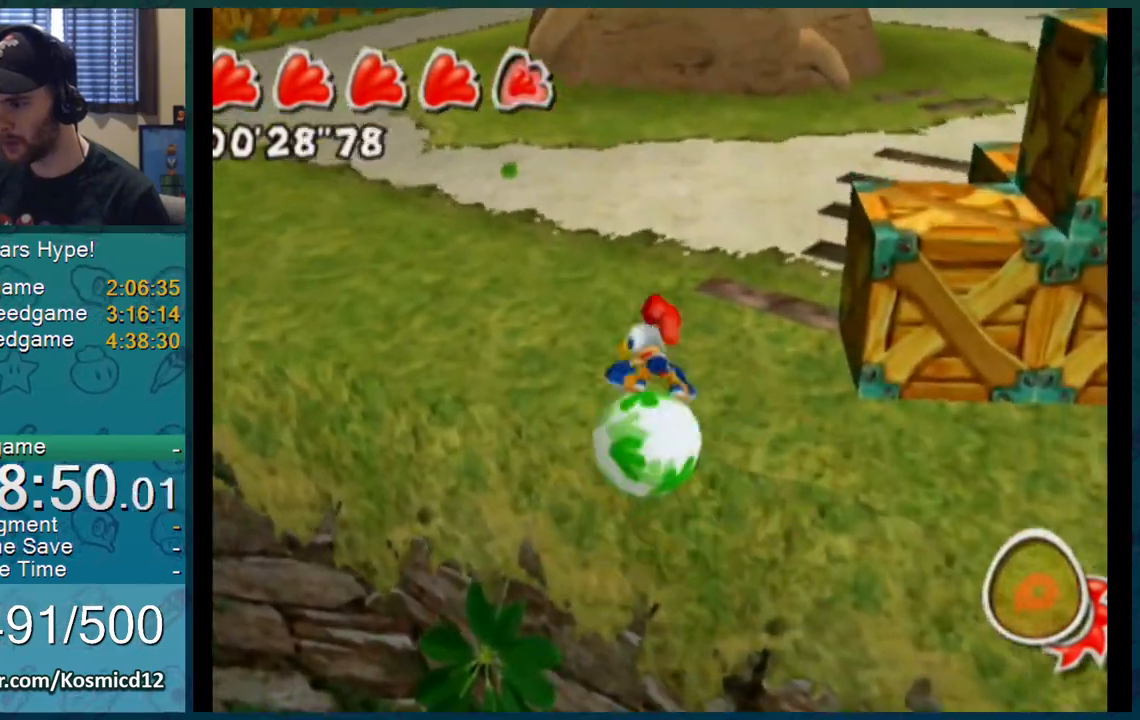
{"buttons": [], "left_stick": "up-left", "right_stick": "center", "events": [[83, "left_stick", "up-left"]]}
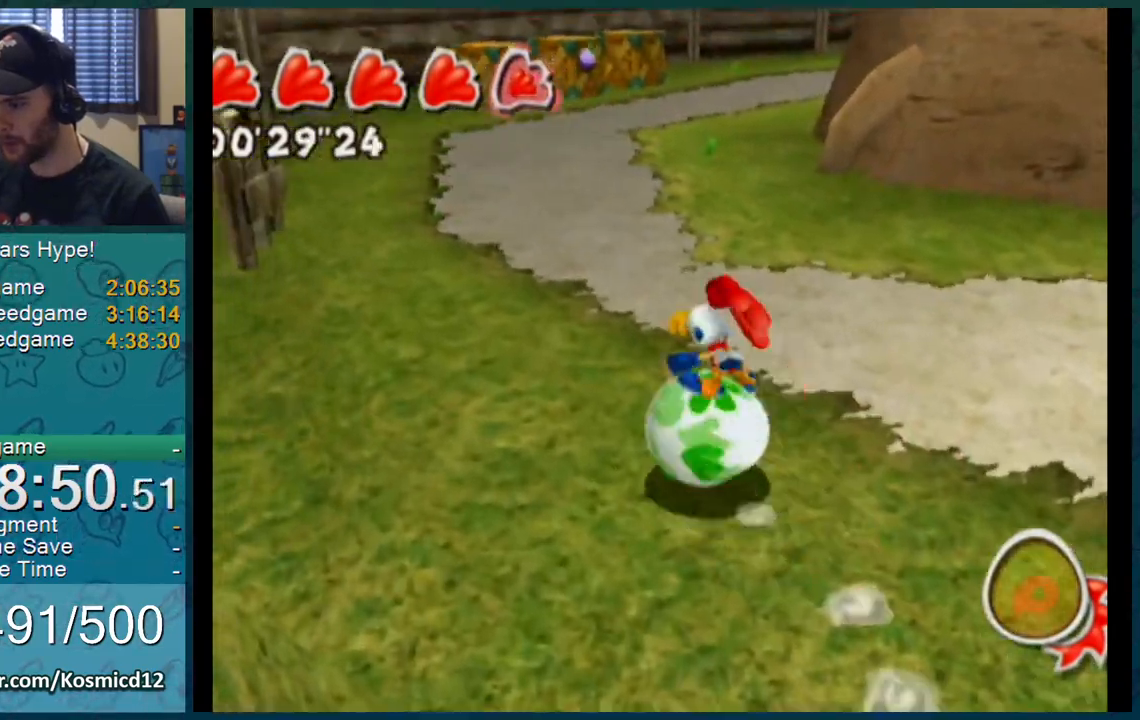
{"buttons": [], "left_stick": "up", "right_stick": "center", "events": [[417, "left_stick", "up"]]}
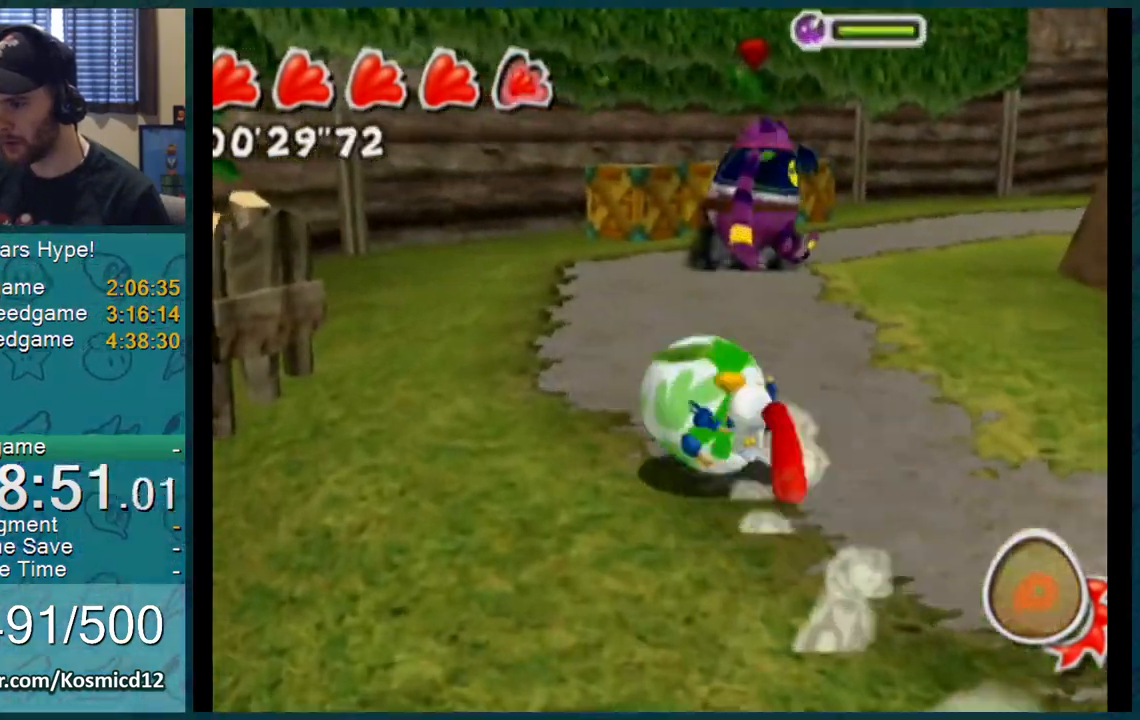
{"buttons": [], "left_stick": "right", "right_stick": "center", "events": [[83, "A", "down"], [100, "right_stick", "up-left"], [150, "A", "up"], [150, "right_stick", "center"], [350, "left_stick", "center"], [467, "left_stick", "right"]]}
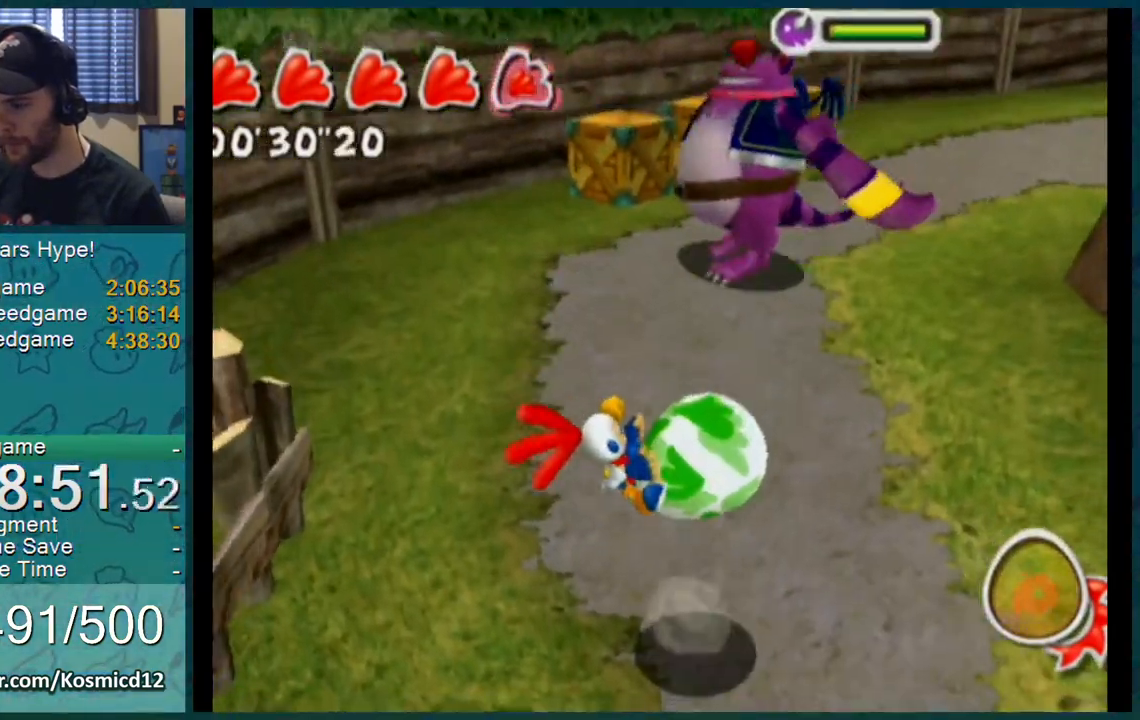
{"buttons": [], "left_stick": "up", "right_stick": "center", "events": [[167, "left_stick", "up-right"], [284, "left_stick", "up"], [434, "right_stick", "down-left"], [484, "right_stick", "center"]]}
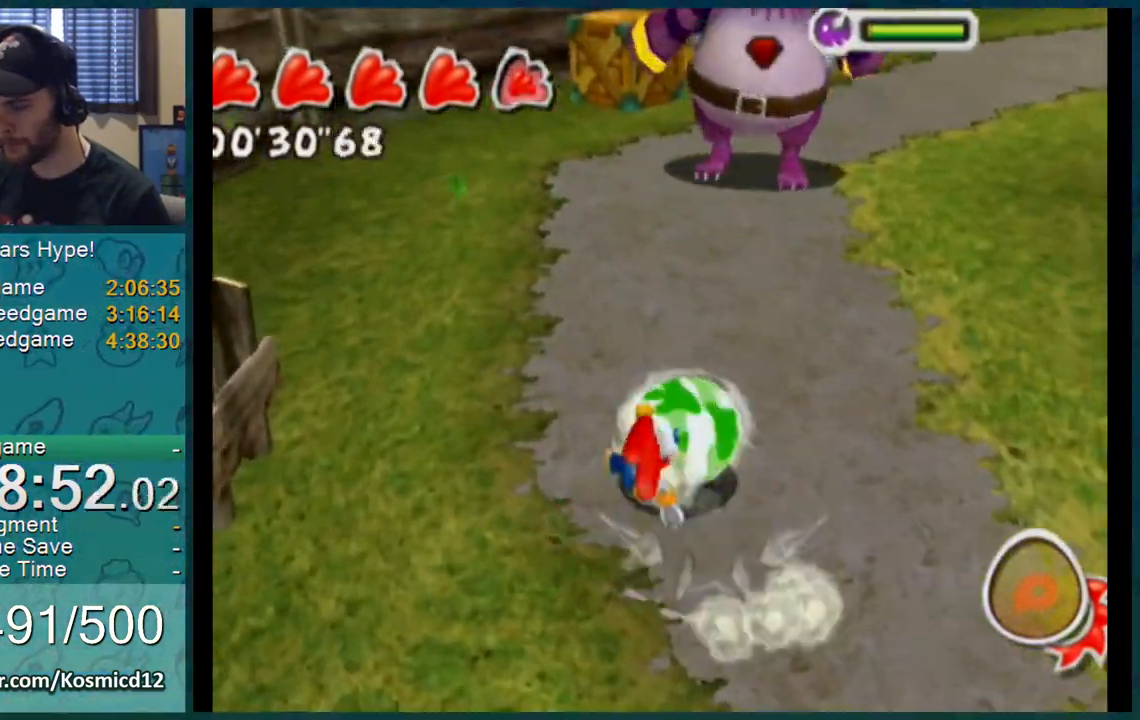
{"buttons": [], "left_stick": "up", "right_stick": "up-left", "events": [[67, "right_stick", "down-left"], [133, "right_stick", "up-left"]]}